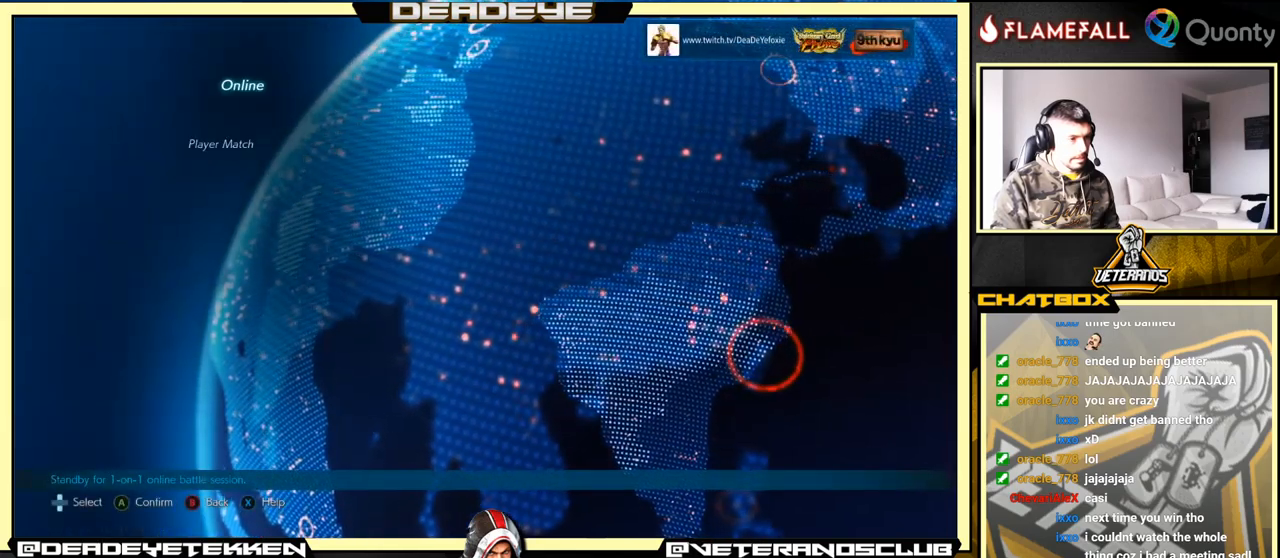
Gameplay with a controller (arcade stick); each line is a JSON object with the inputs held at the frame after it. "events" lists button and stick changes between this image and that frame as [ms after this image, input, new state], when the widget could be followed in between. Not read: L3 R3.
{"buttons": [], "left_stick": "center", "events": [[133, "left_stick", "center"]]}
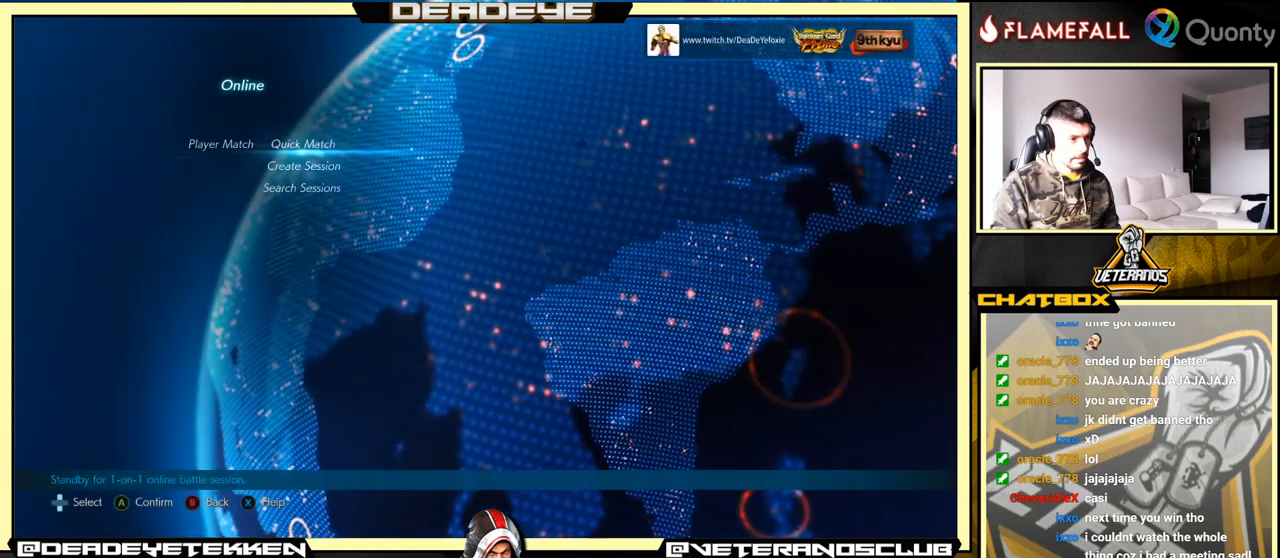
{"buttons": ["CROSS"], "left_stick": "center", "events": [[17, "CIRCLE", "down"], [133, "CIRCLE", "up"], [167, "left_stick", "up"], [317, "left_stick", "center"], [400, "CROSS", "down"]]}
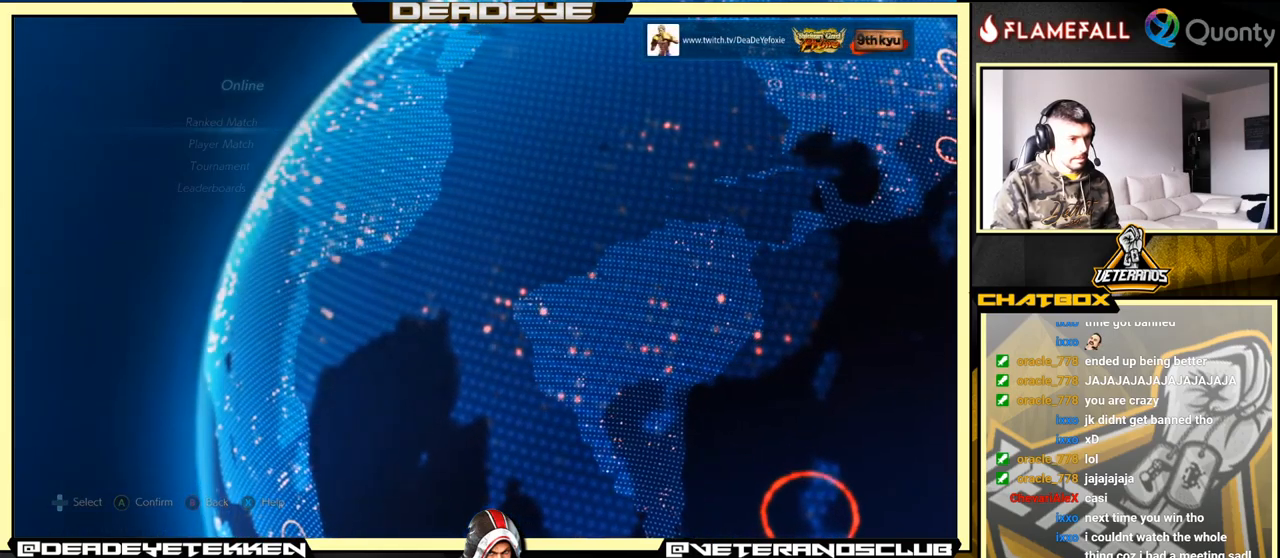
{"buttons": [], "left_stick": "center", "events": [[17, "CROSS", "up"]]}
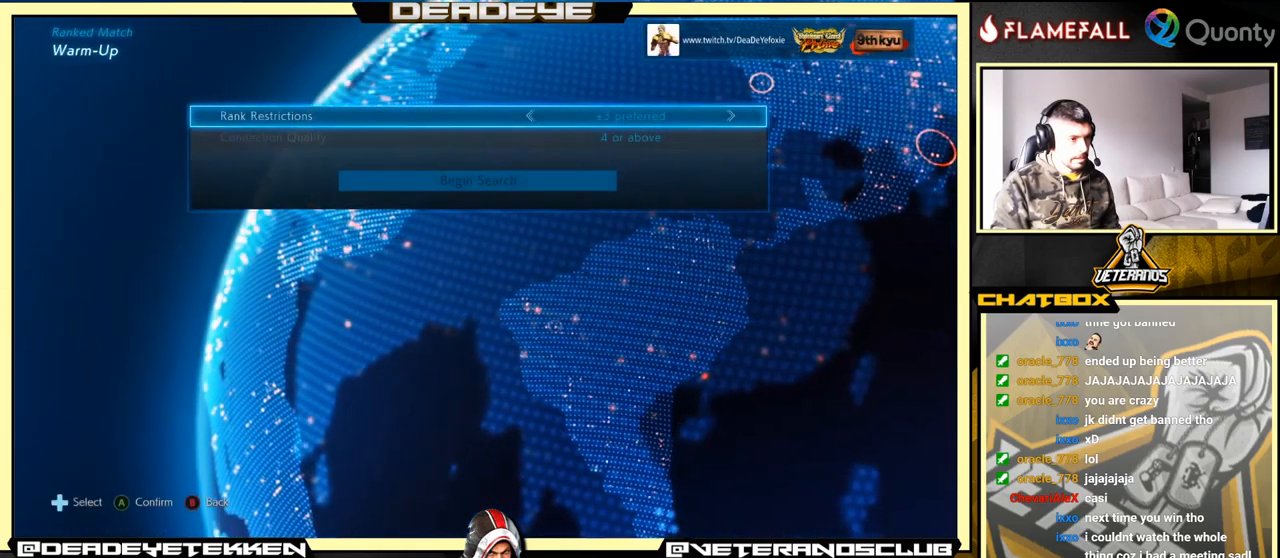
{"buttons": [], "left_stick": "down", "events": [[217, "left_stick", "down"], [383, "left_stick", "center"], [483, "left_stick", "down"]]}
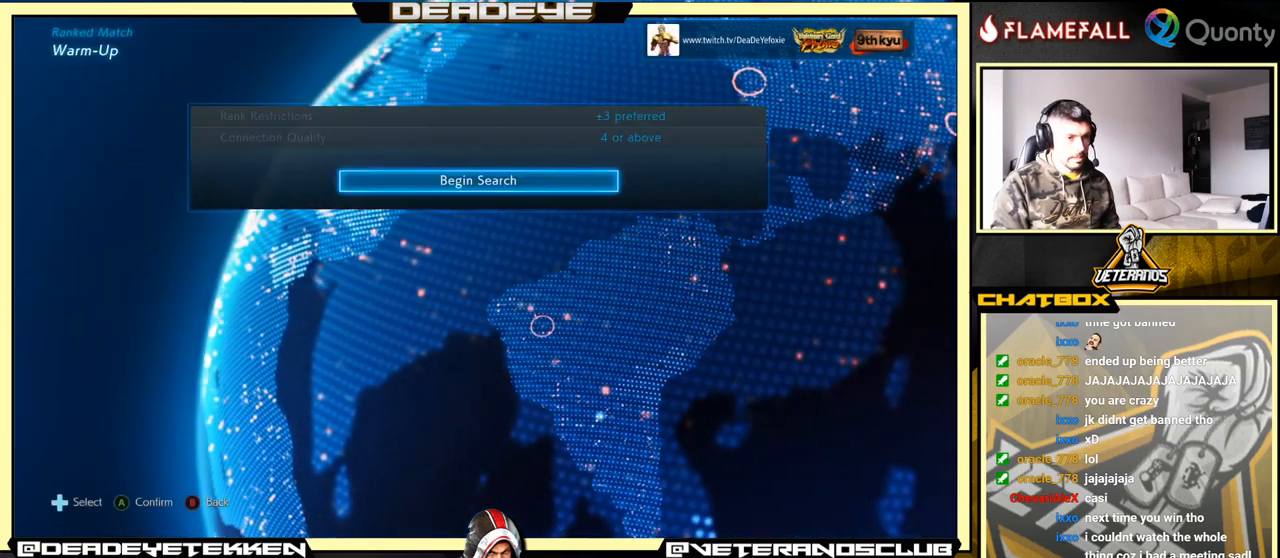
{"buttons": [], "left_stick": "center", "events": [[50, "left_stick", "center"], [217, "CROSS", "down"], [333, "CROSS", "up"]]}
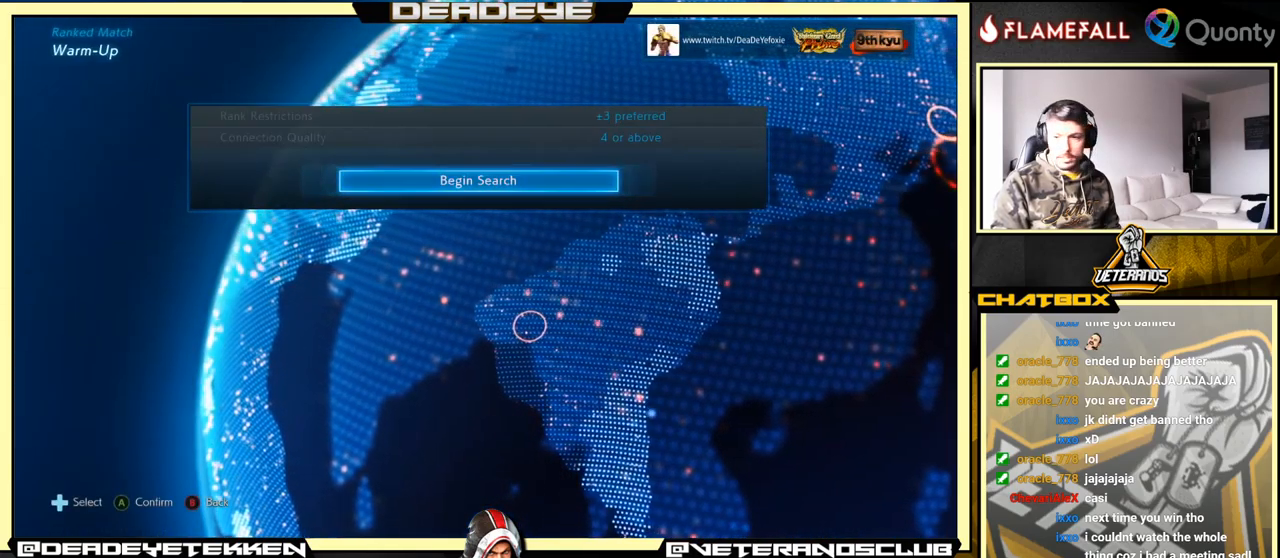
{"buttons": [], "left_stick": "center", "events": []}
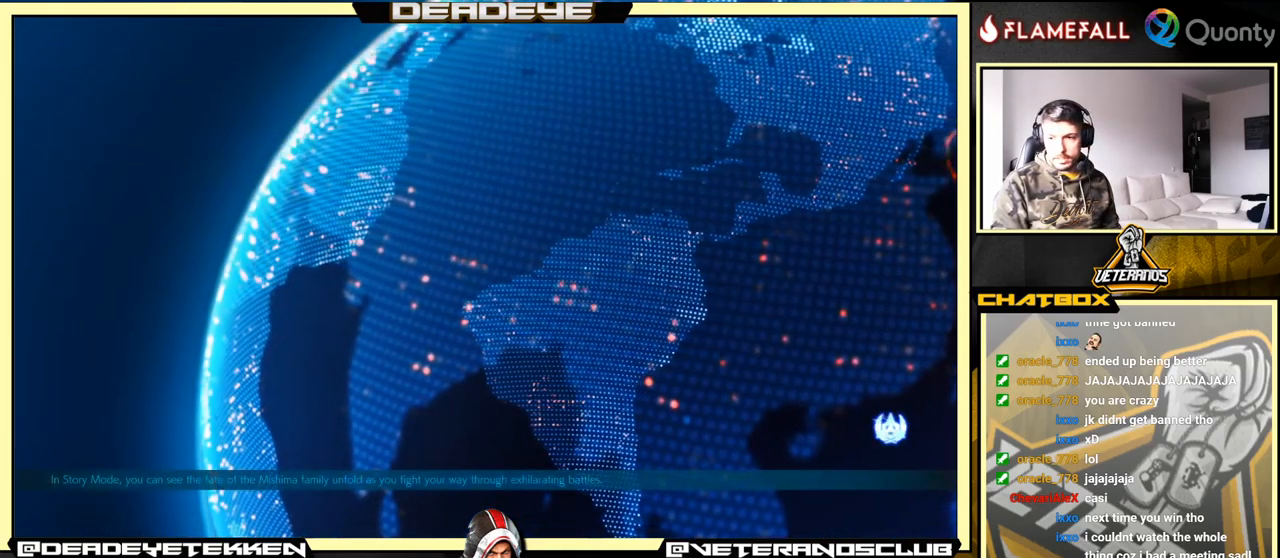
{"buttons": [], "left_stick": "center", "events": []}
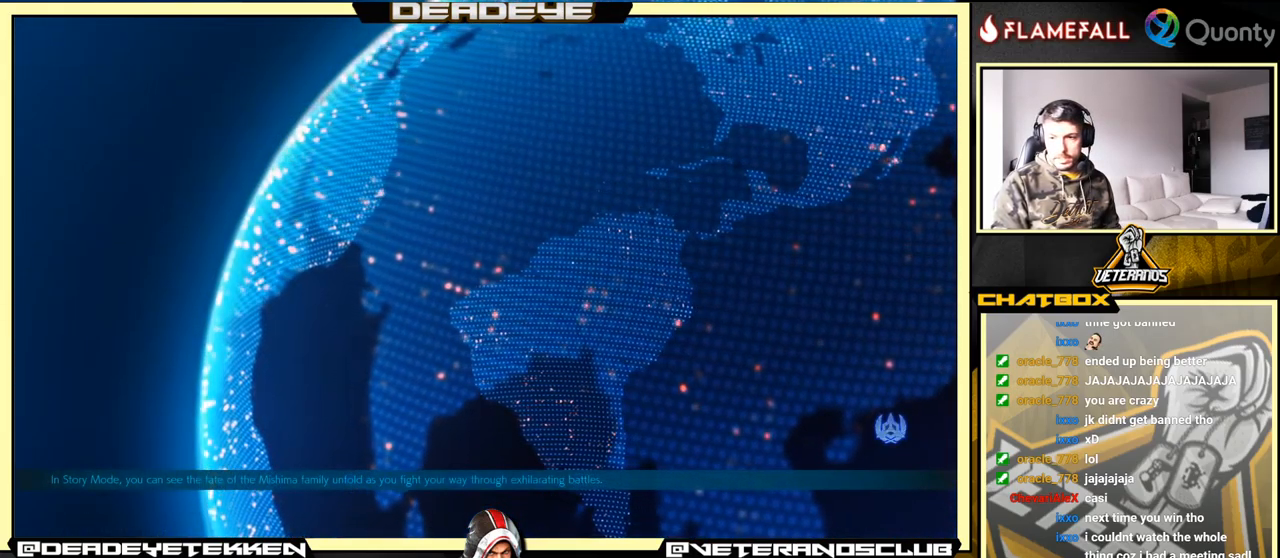
{"buttons": [], "left_stick": "center", "events": []}
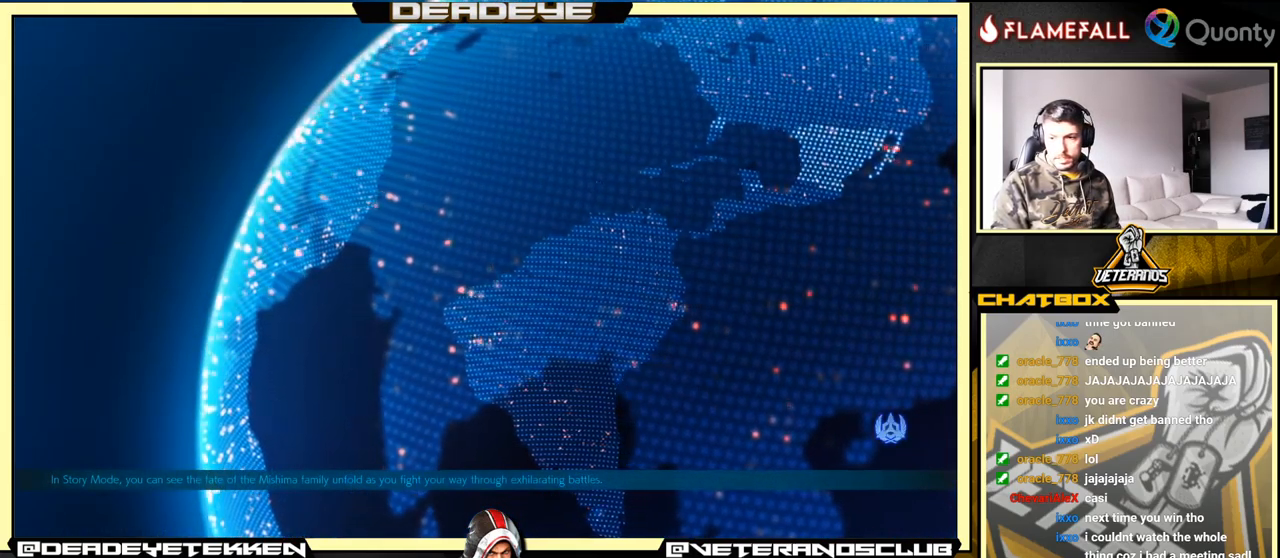
{"buttons": [], "left_stick": "center", "events": []}
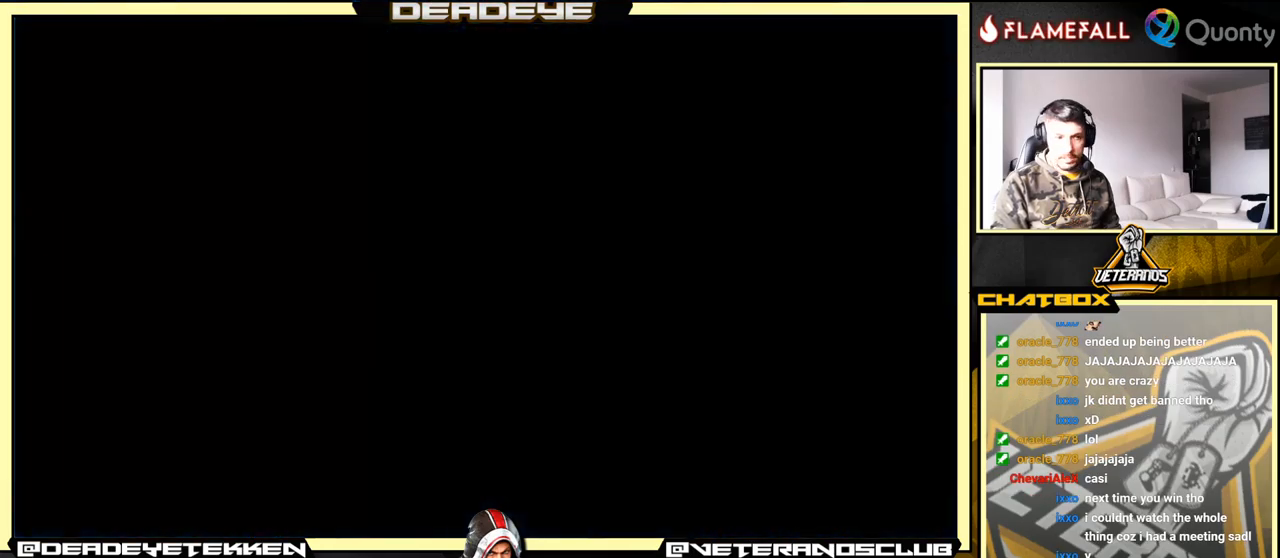
{"buttons": [], "left_stick": "center", "events": []}
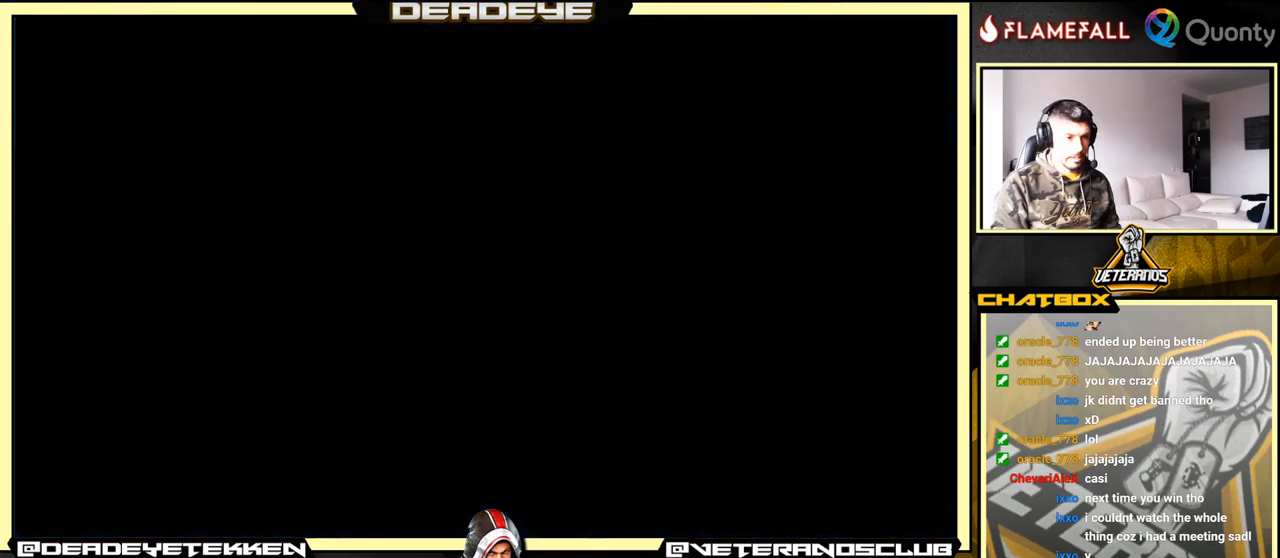
{"buttons": [], "left_stick": "center", "events": []}
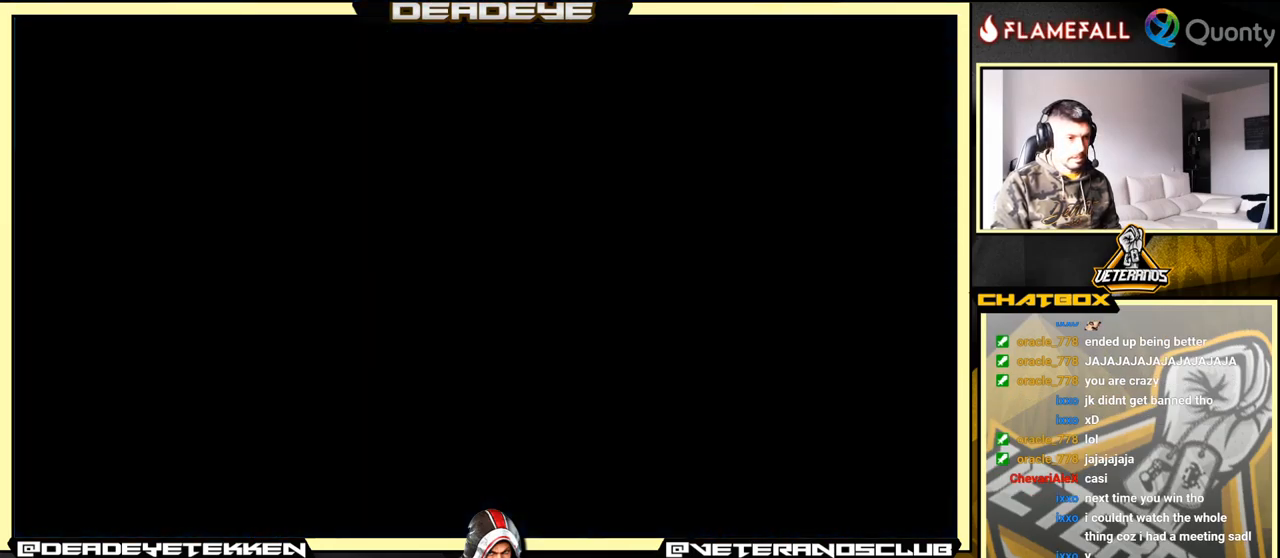
{"buttons": [], "left_stick": "left", "events": [[467, "left_stick", "left"]]}
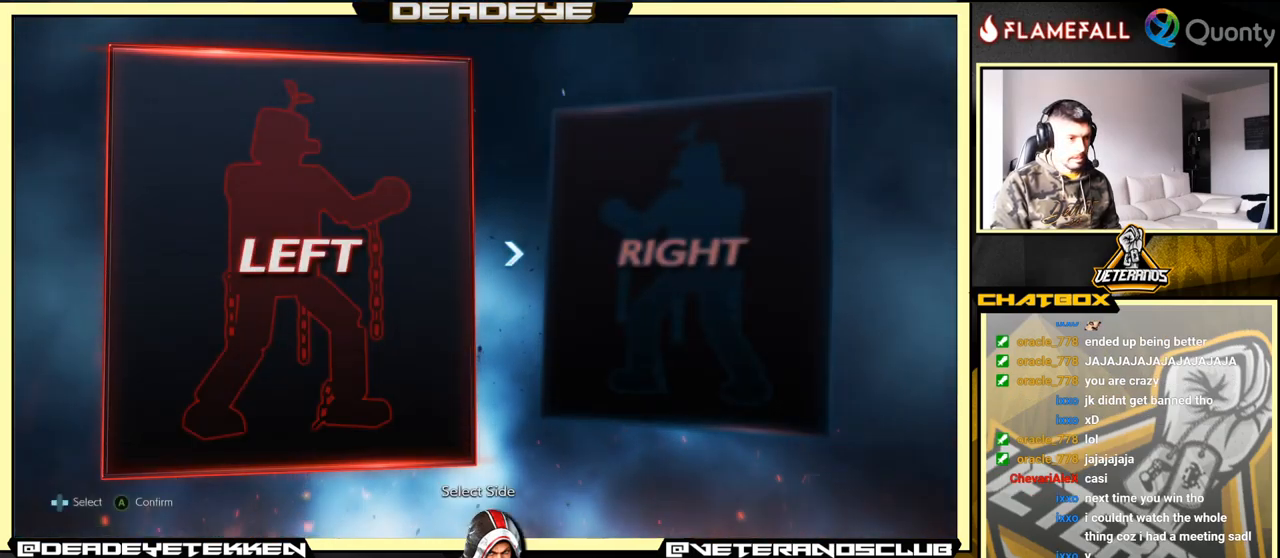
{"buttons": [], "left_stick": "center", "events": [[50, "left_stick", "center"], [167, "CROSS", "down"], [300, "CROSS", "up"]]}
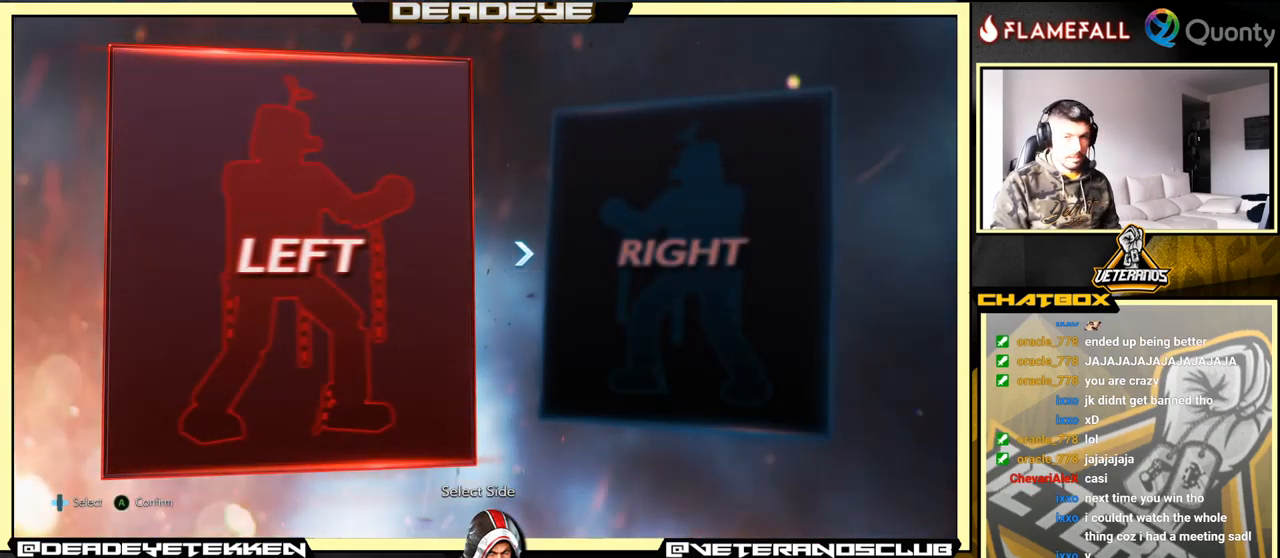
{"buttons": [], "left_stick": "center", "events": []}
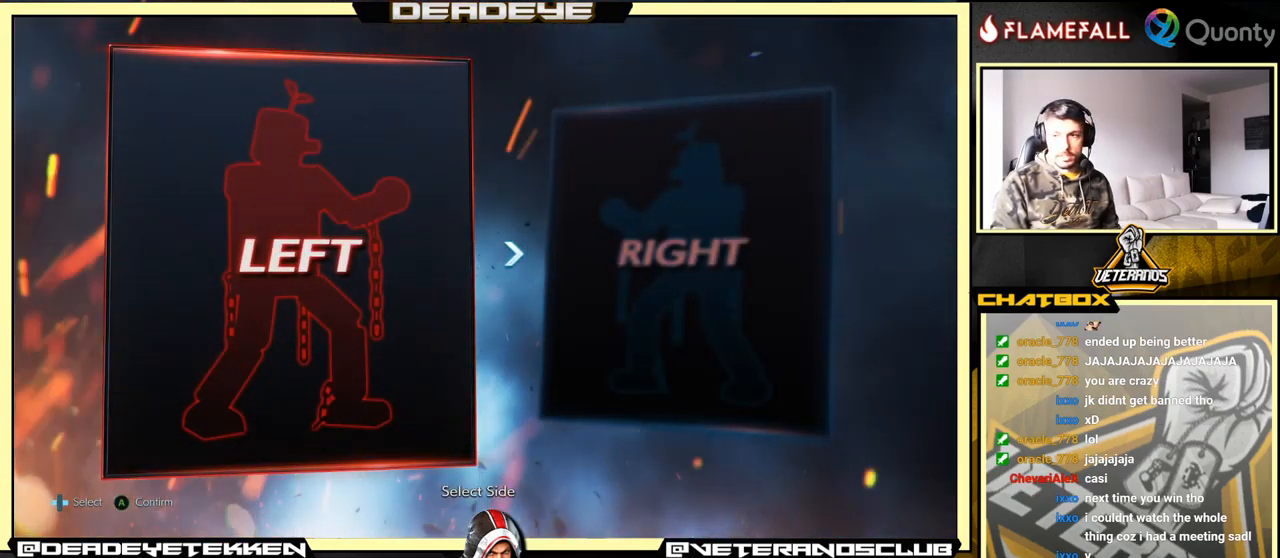
{"buttons": [], "left_stick": "center", "events": []}
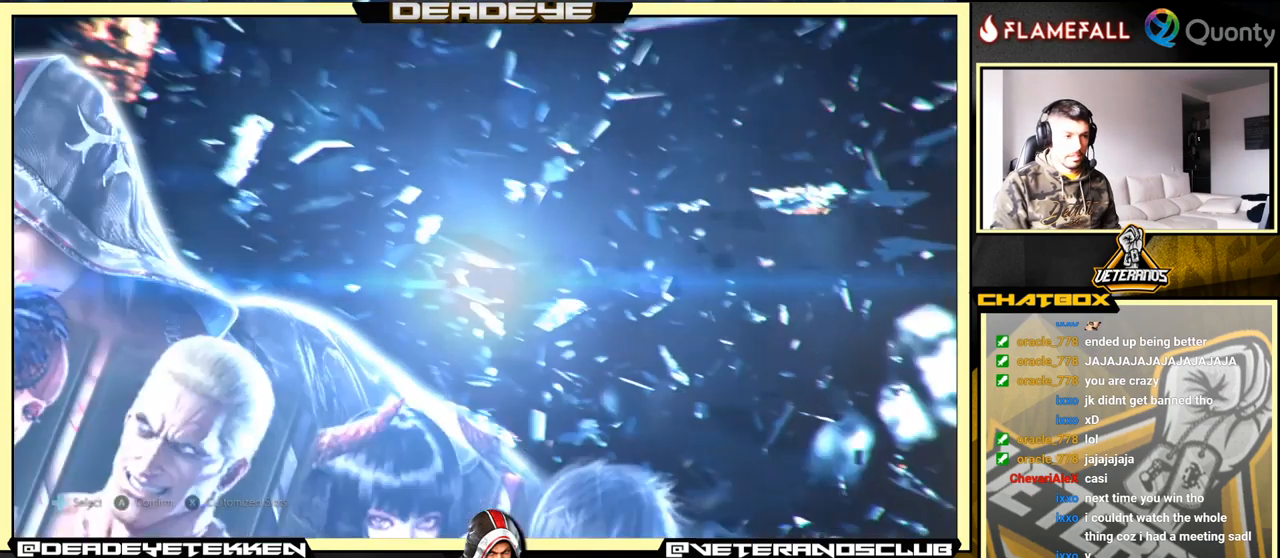
{"buttons": [], "left_stick": "center", "events": []}
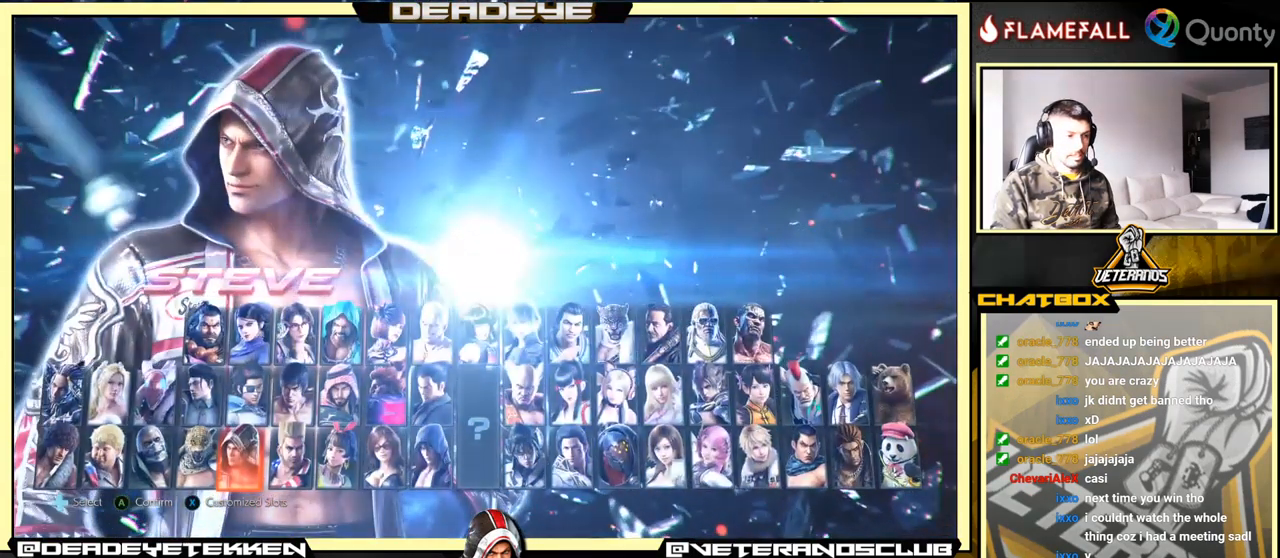
{"buttons": [], "left_stick": "center", "events": [[200, "SQUARE", "down"], [317, "SQUARE", "up"]]}
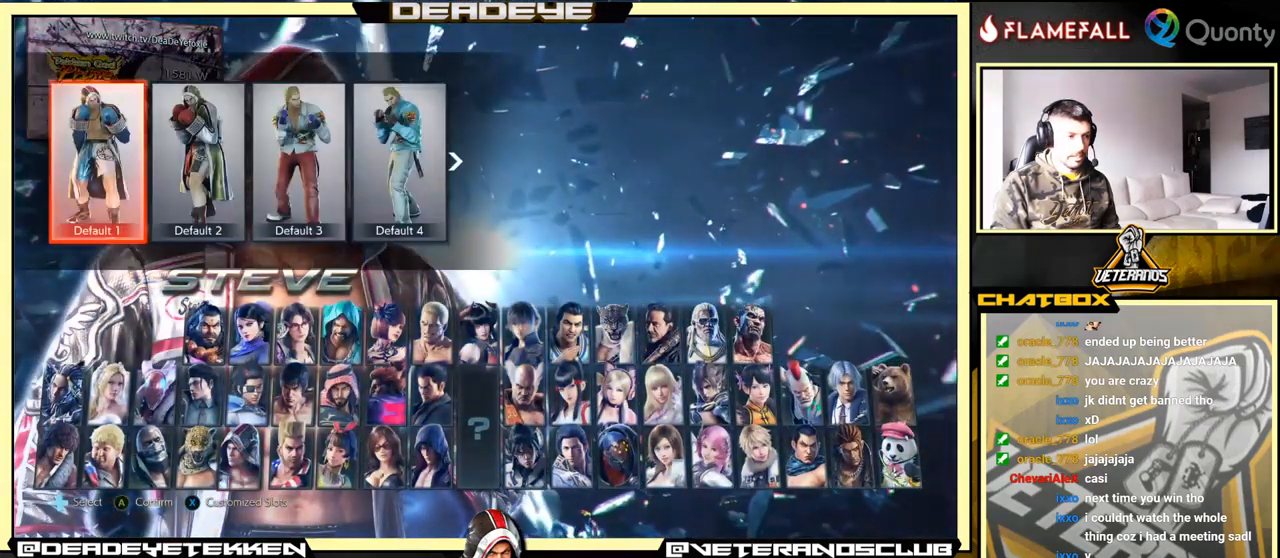
{"buttons": [], "left_stick": "right", "events": [[284, "left_stick", "right"], [384, "left_stick", "center"], [434, "left_stick", "right"]]}
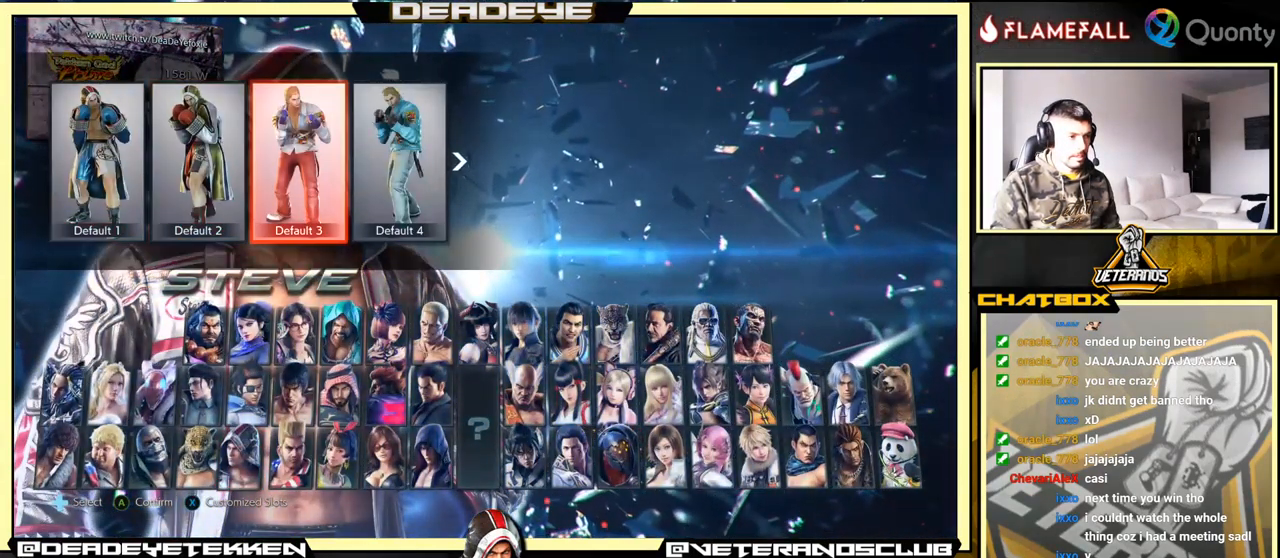
{"buttons": [], "left_stick": "center", "events": [[50, "left_stick", "center"], [134, "CROSS", "down"], [234, "CROSS", "up"]]}
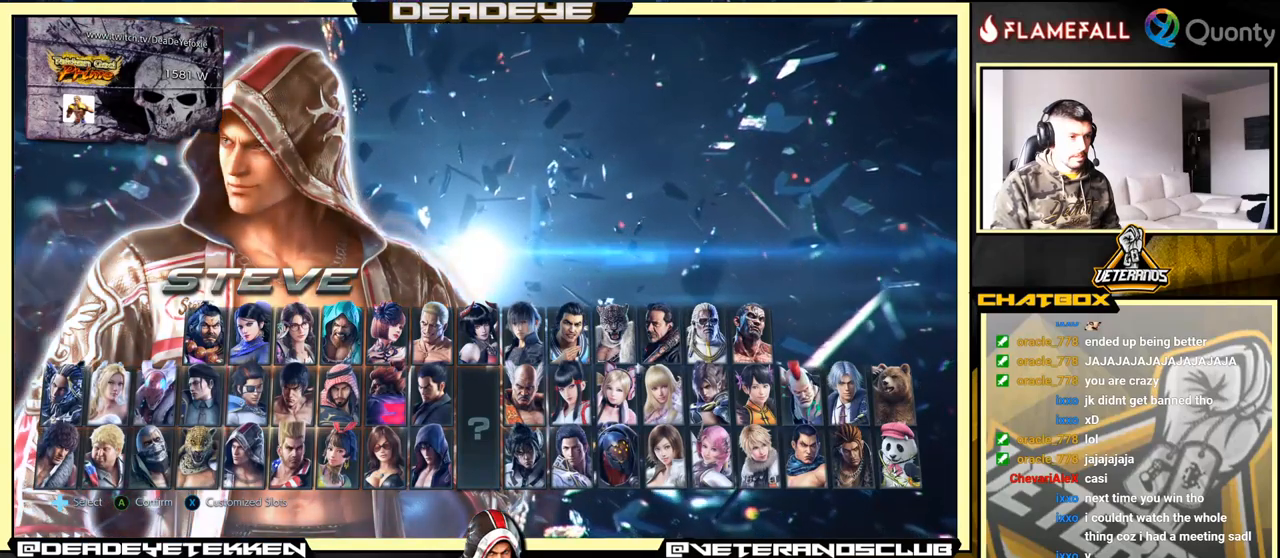
{"buttons": [], "left_stick": "center", "events": []}
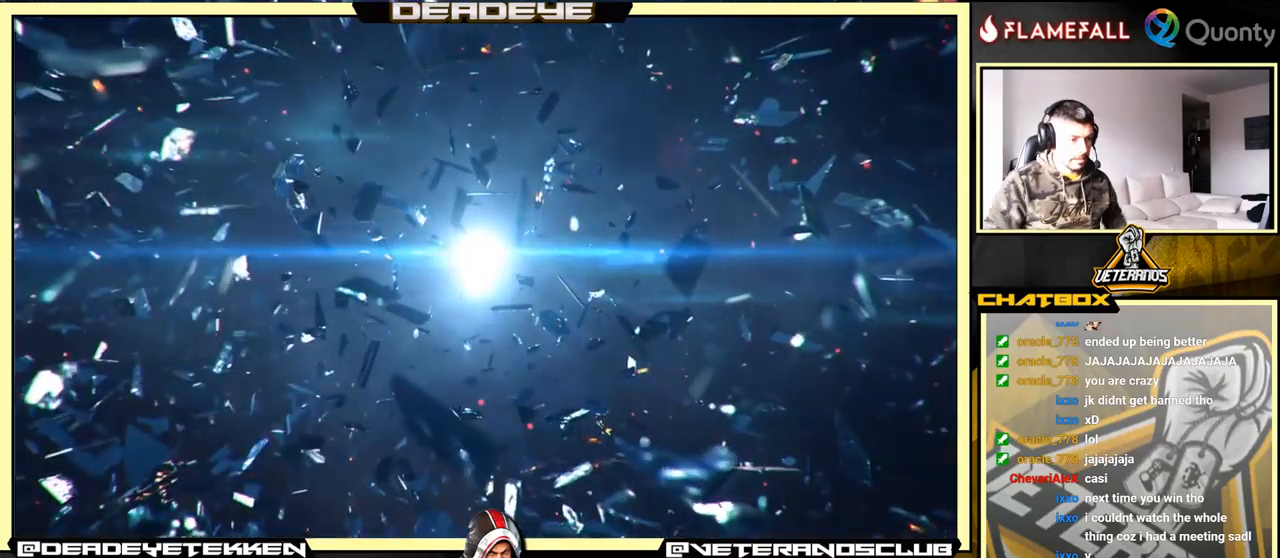
{"buttons": [], "left_stick": "center", "events": []}
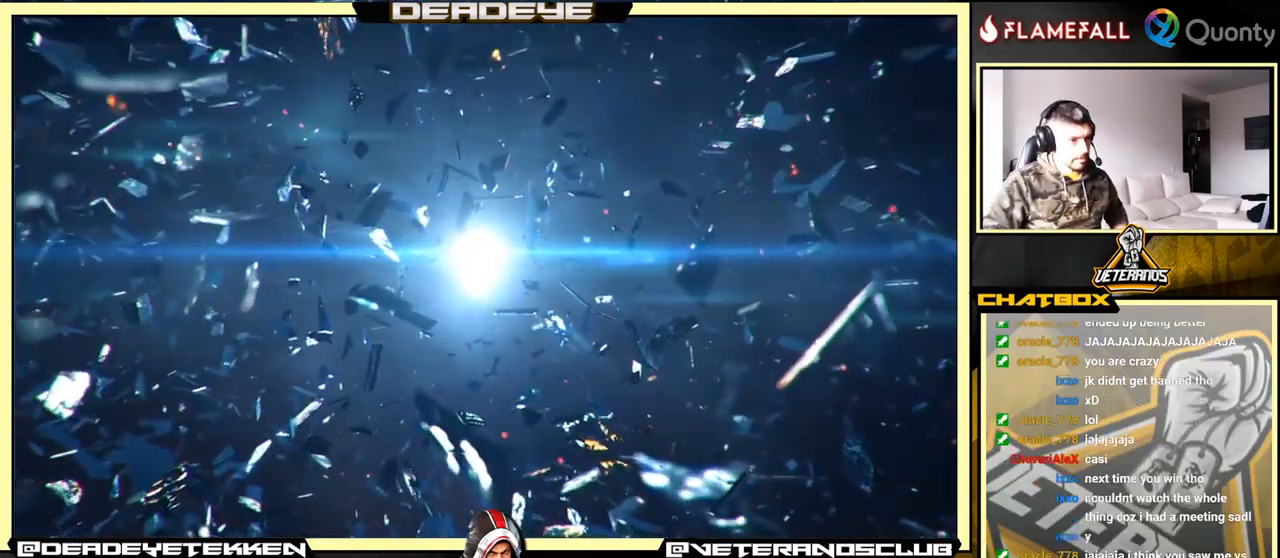
{"buttons": [], "left_stick": "center", "events": []}
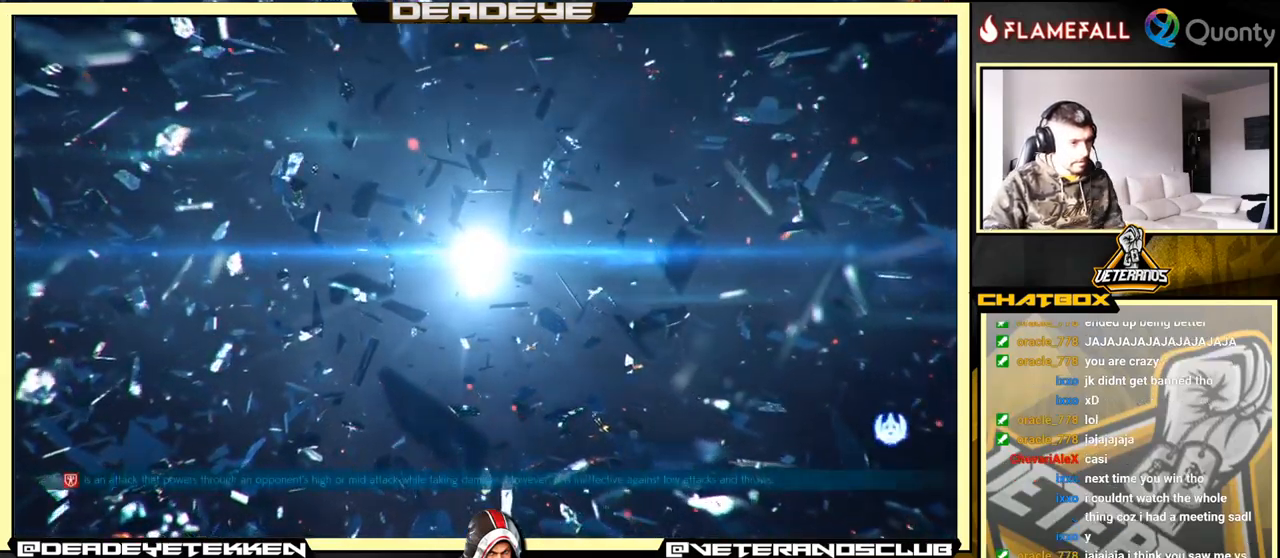
{"buttons": [], "left_stick": "center", "events": []}
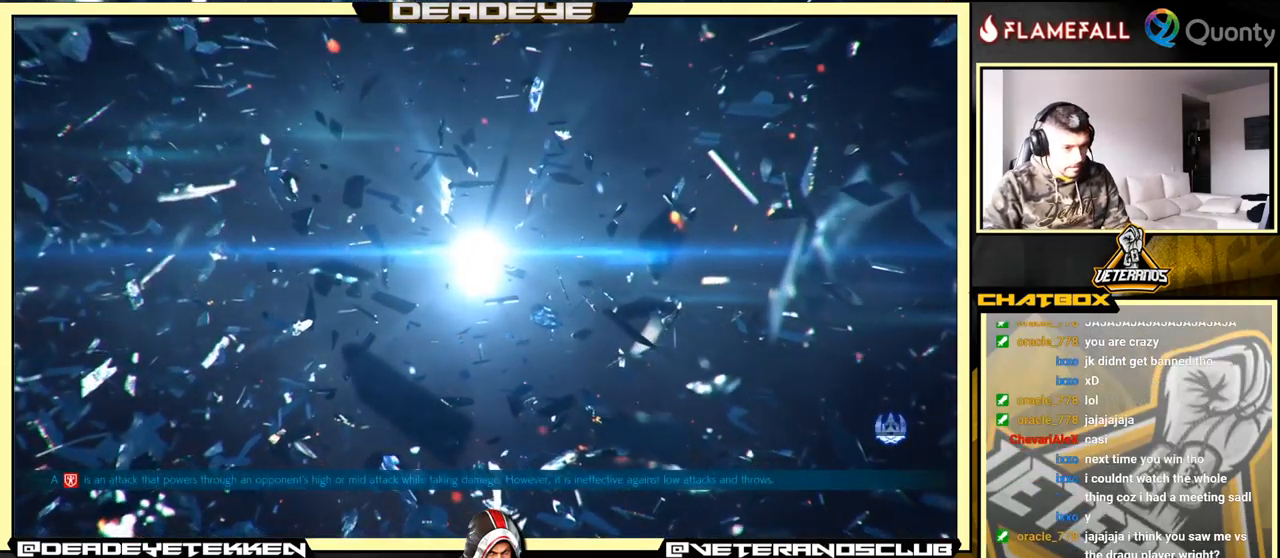
{"buttons": [], "left_stick": "center", "events": []}
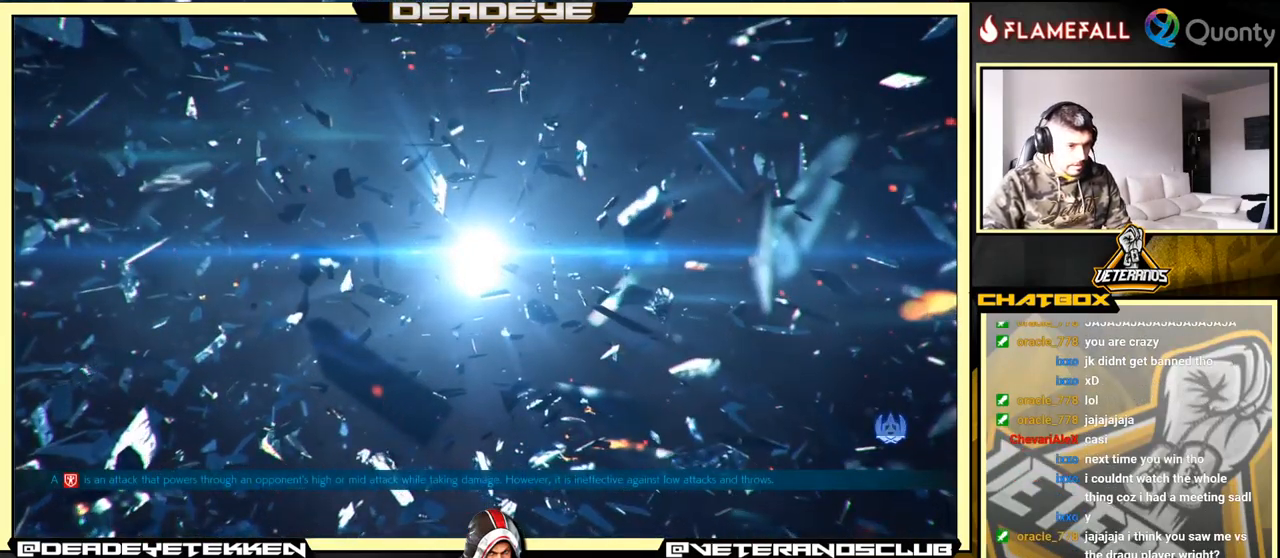
{"buttons": [], "left_stick": "center", "events": []}
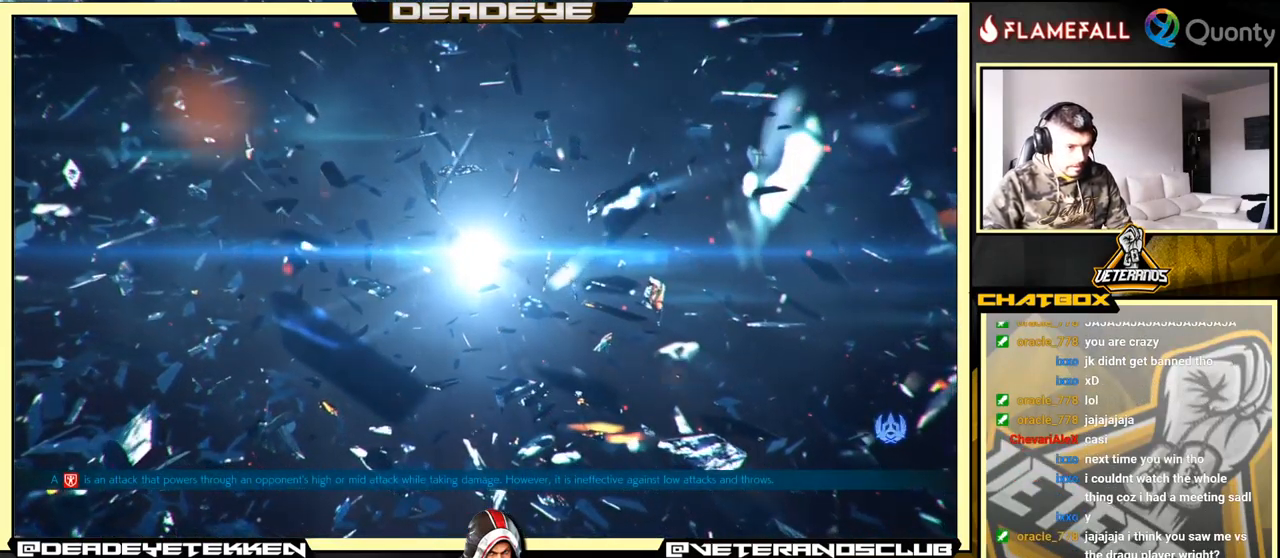
{"buttons": [], "left_stick": "center", "events": []}
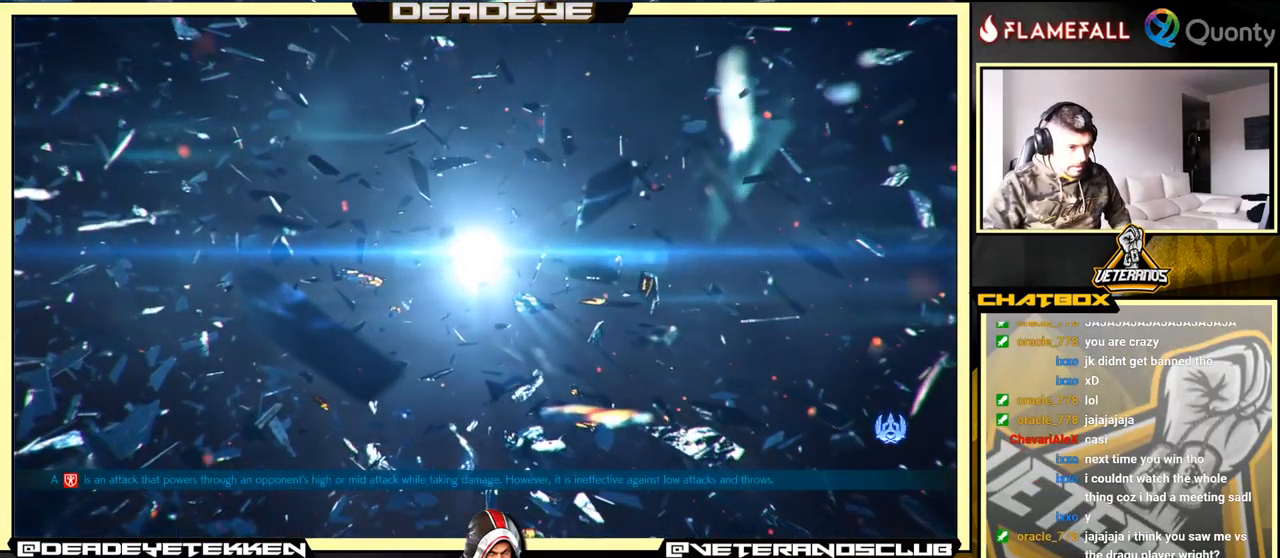
{"buttons": [], "left_stick": "center", "events": []}
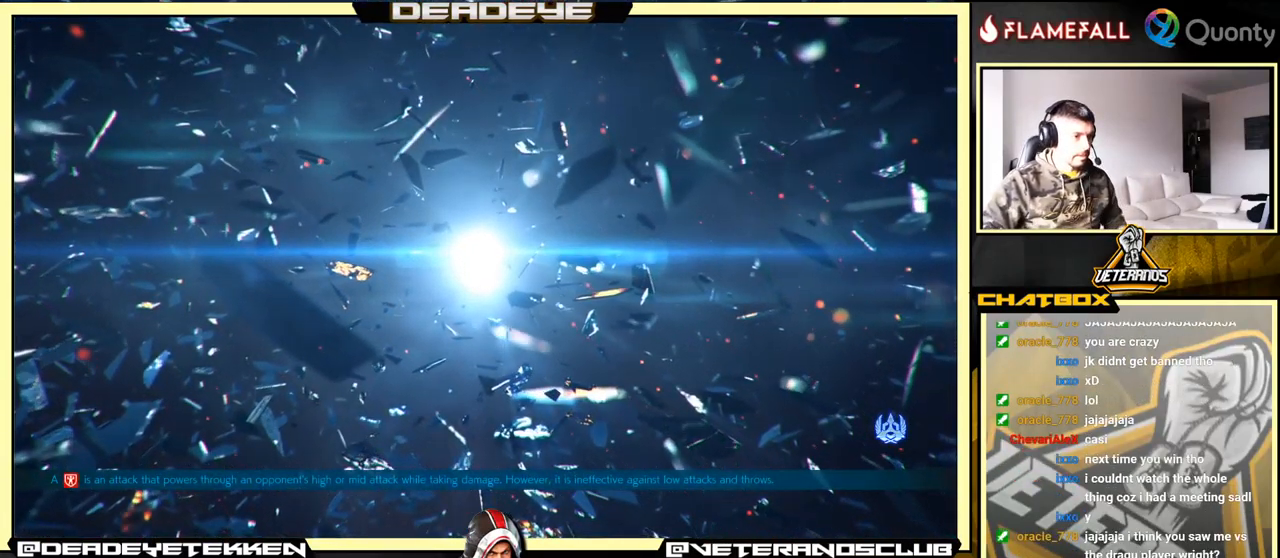
{"buttons": [], "left_stick": "down-left", "events": [[450, "left_stick", "down-left"]]}
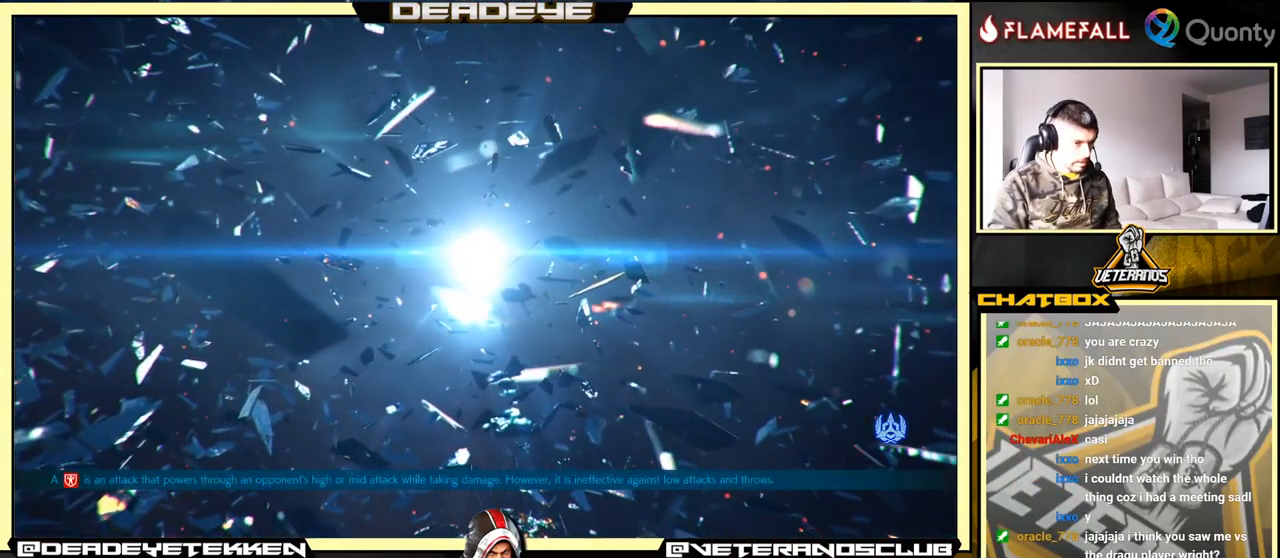
{"buttons": [], "left_stick": "center", "events": [[316, "left_stick", "center"]]}
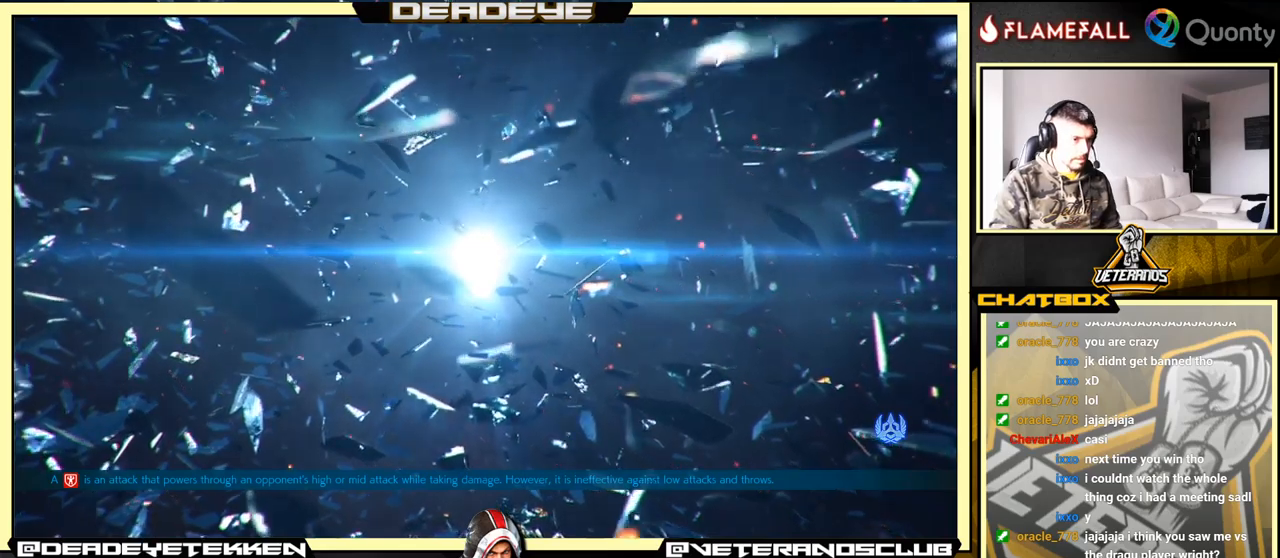
{"buttons": [], "left_stick": "center", "events": []}
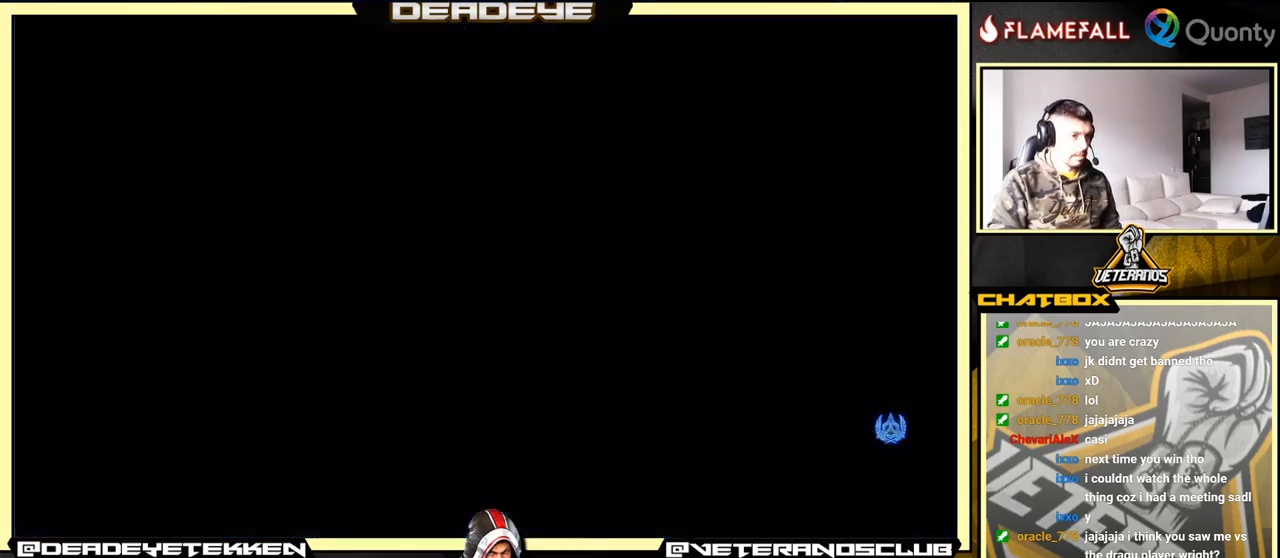
{"buttons": [], "left_stick": "right", "events": [[367, "left_stick", "right"], [450, "left_stick", "center"], [500, "left_stick", "right"]]}